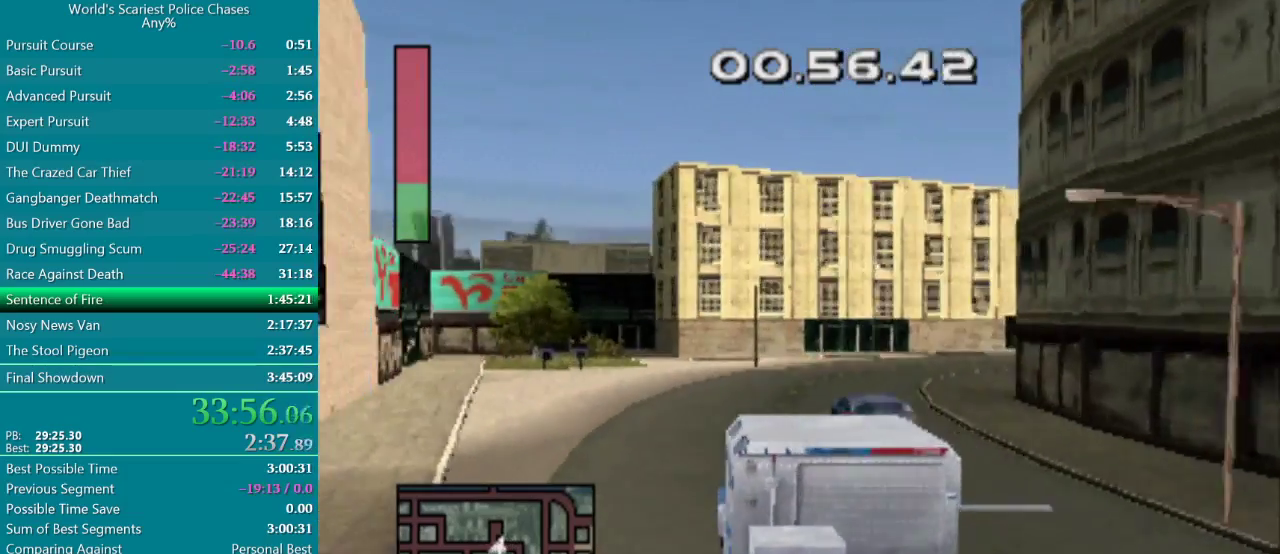
Gameplay with a controller (PlayStation layout); each line is a JSON object with the inputs held at the frame after it. "events" lists button and stick changes between this image and that frame as [ms after this image, input, new state], when the widget could be followed in between. Not read: L3 R3 left_stick right_stick.
{"buttons": ["CROSS"], "events": [[100, "DPAD_RIGHT", "down"], [467, "DPAD_RIGHT", "up"]]}
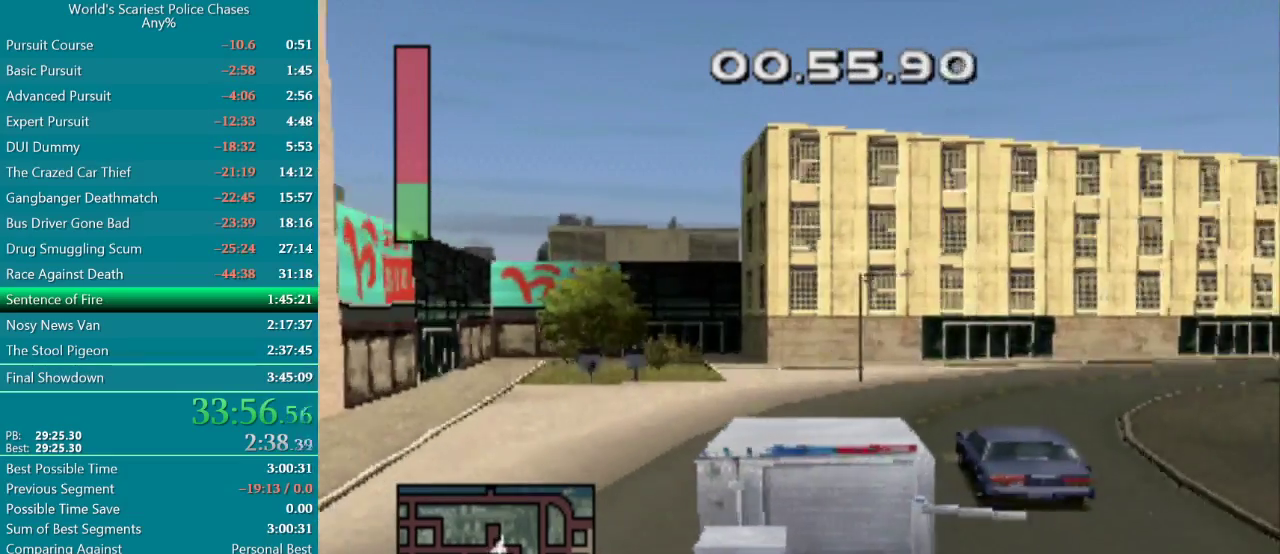
{"buttons": ["CROSS", "DPAD_RIGHT"], "events": [[33, "DPAD_RIGHT", "down"]]}
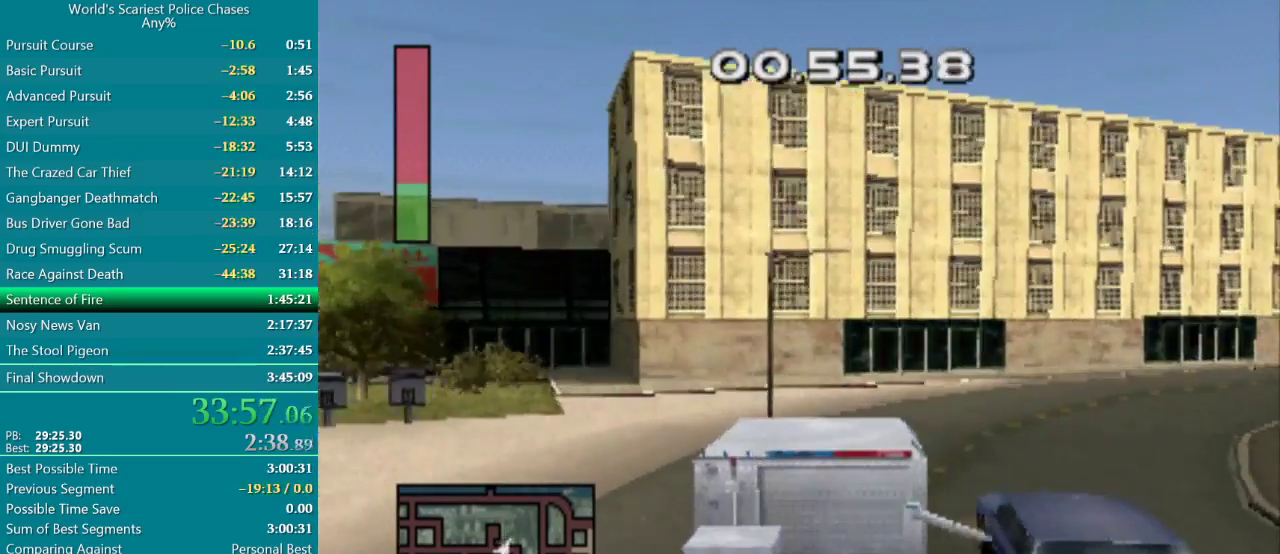
{"buttons": ["CROSS", "DPAD_RIGHT"], "events": [[233, "CROSS", "up"], [467, "CROSS", "down"]]}
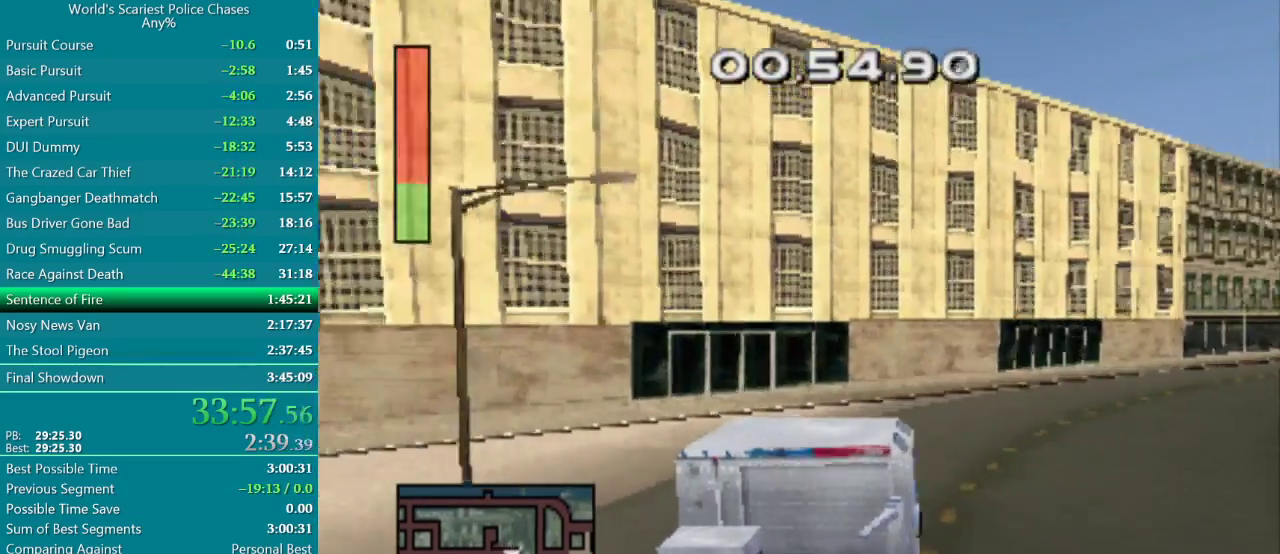
{"buttons": ["CROSS"], "events": [[17, "CROSS", "up"], [200, "CROSS", "down"], [200, "DPAD_RIGHT", "up"], [250, "CROSS", "up"], [300, "CROSS", "down"], [367, "DPAD_RIGHT", "down"], [467, "DPAD_RIGHT", "up"]]}
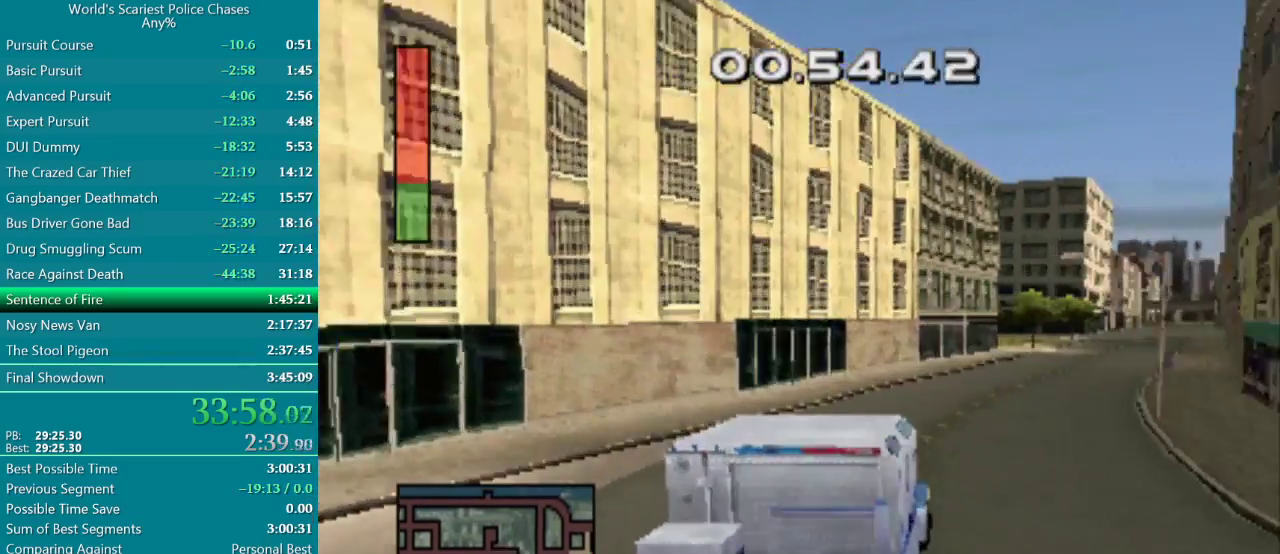
{"buttons": ["CROSS"], "events": [[167, "DPAD_LEFT", "down"], [317, "DPAD_LEFT", "up"]]}
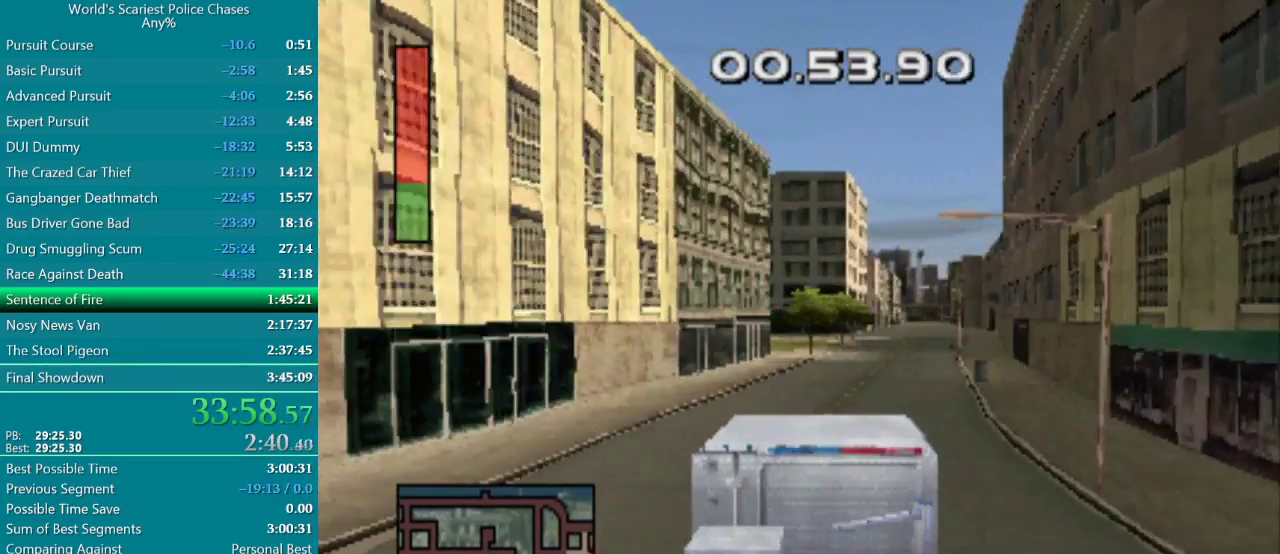
{"buttons": ["CROSS"], "events": [[83, "DPAD_RIGHT", "down"], [283, "DPAD_RIGHT", "up"]]}
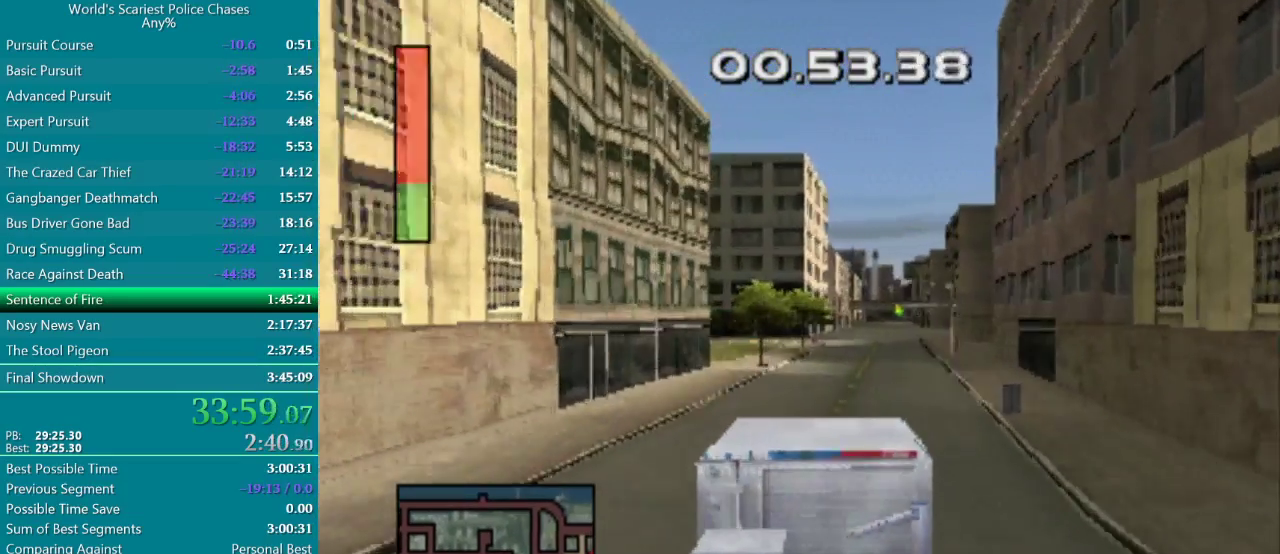
{"buttons": ["CROSS", "DPAD_RIGHT"], "events": [[367, "DPAD_RIGHT", "down"]]}
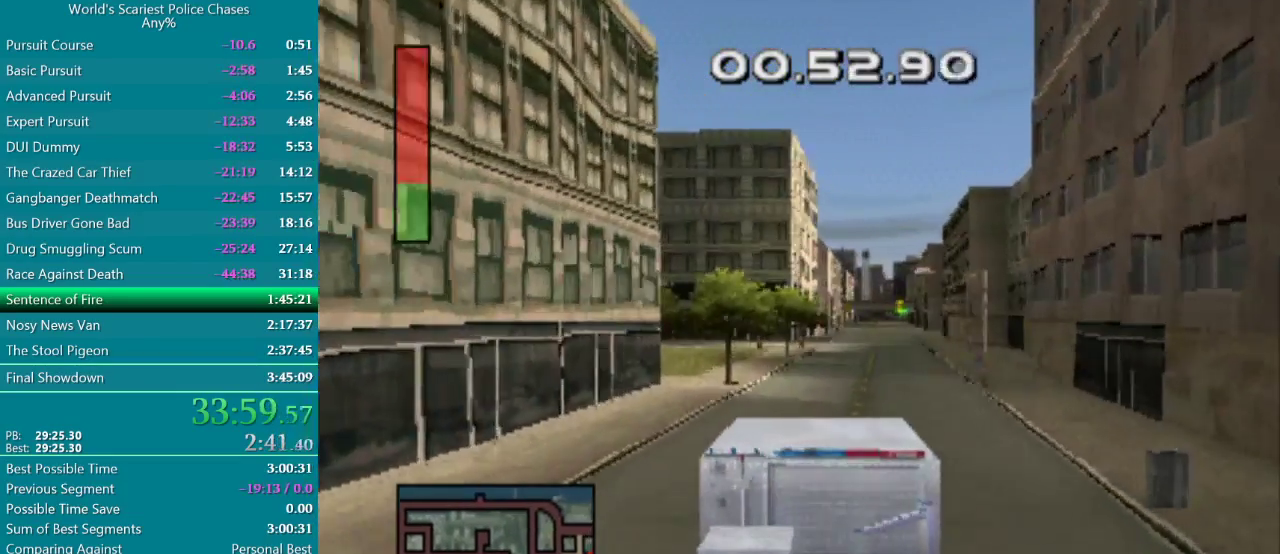
{"buttons": ["CROSS", "DPAD_RIGHT"], "events": [[100, "DPAD_RIGHT", "up"], [483, "DPAD_RIGHT", "down"]]}
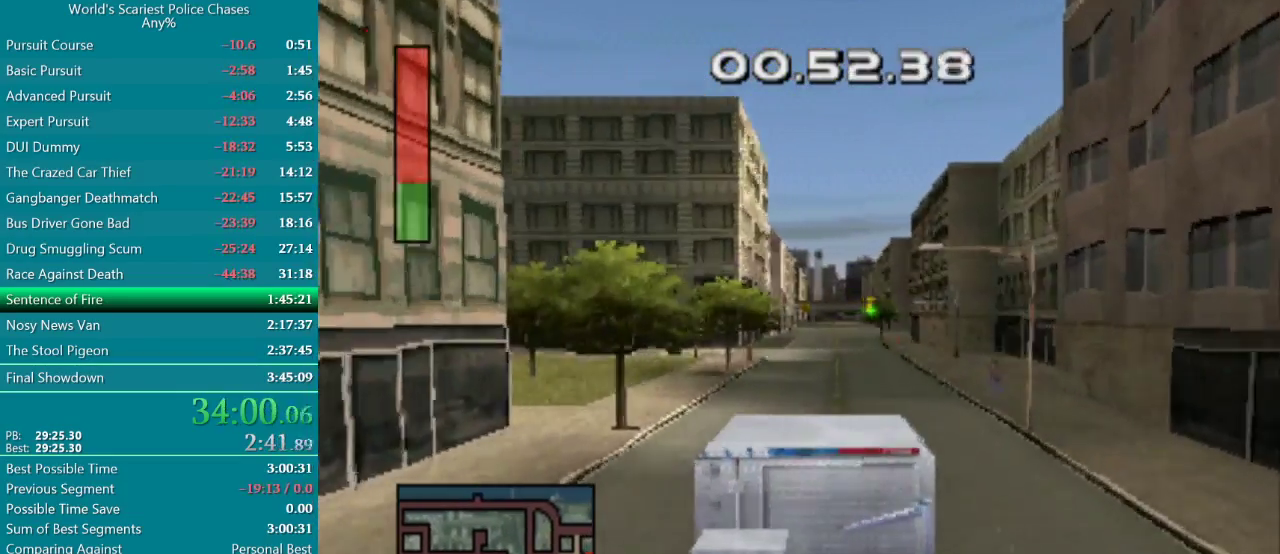
{"buttons": ["CROSS"], "events": [[100, "DPAD_RIGHT", "up"]]}
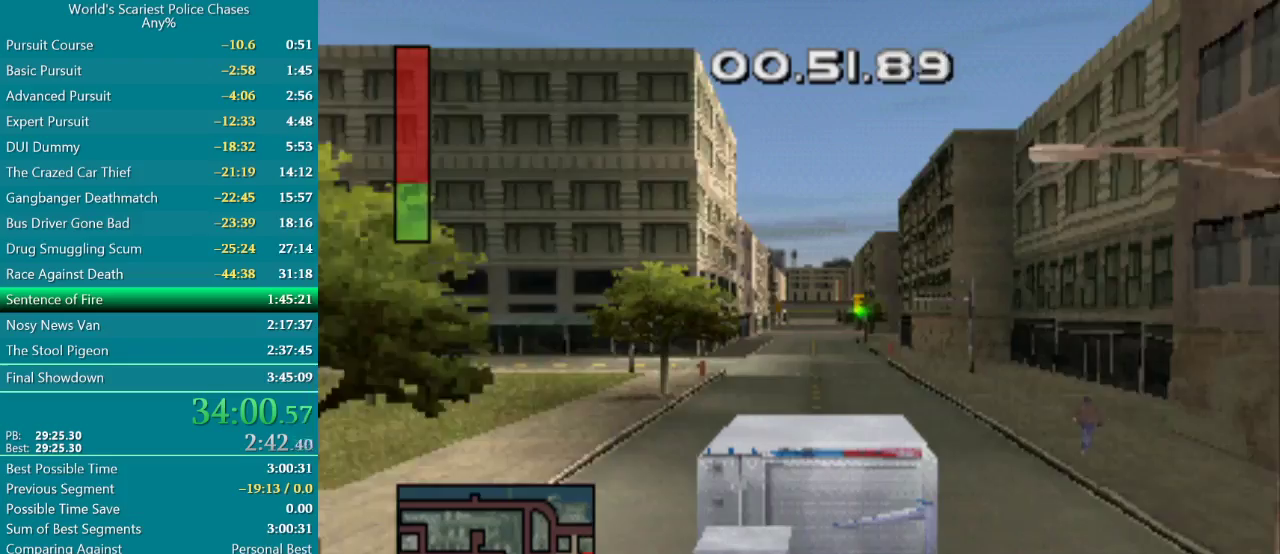
{"buttons": ["CROSS"], "events": []}
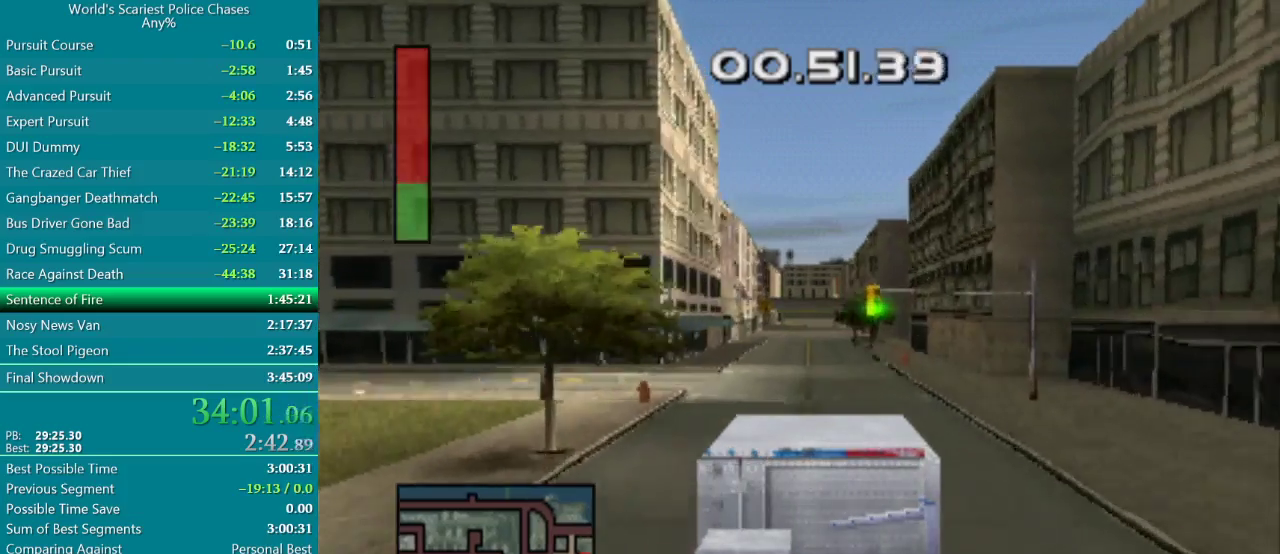
{"buttons": ["CROSS"], "events": [[100, "TRIANGLE", "down"], [167, "TRIANGLE", "up"]]}
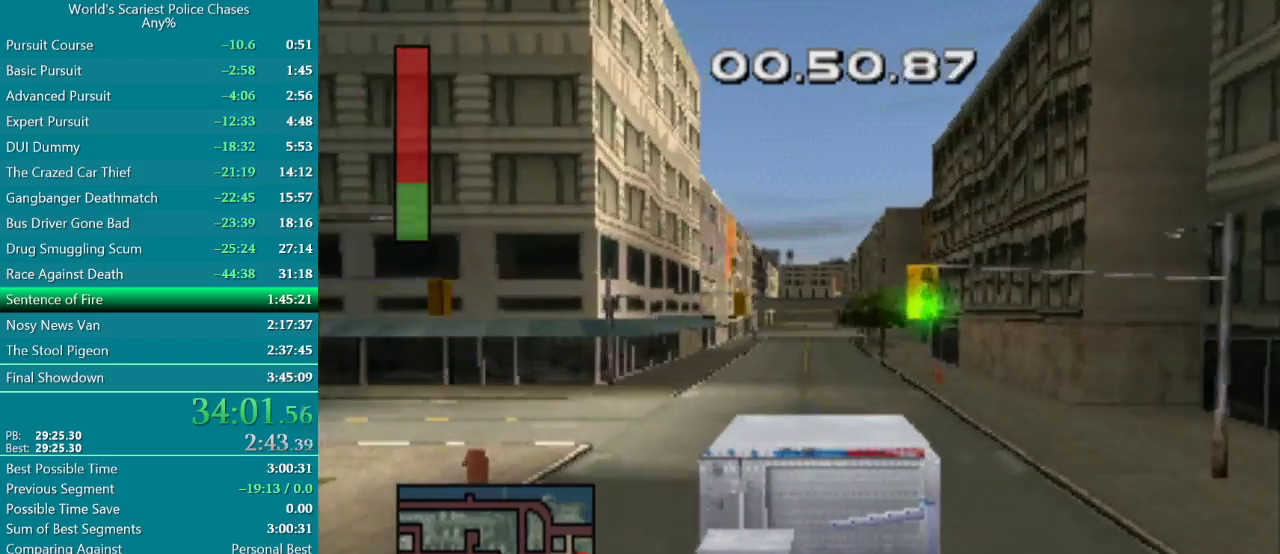
{"buttons": ["CROSS"], "events": [[367, "TRIANGLE", "down"], [450, "TRIANGLE", "up"]]}
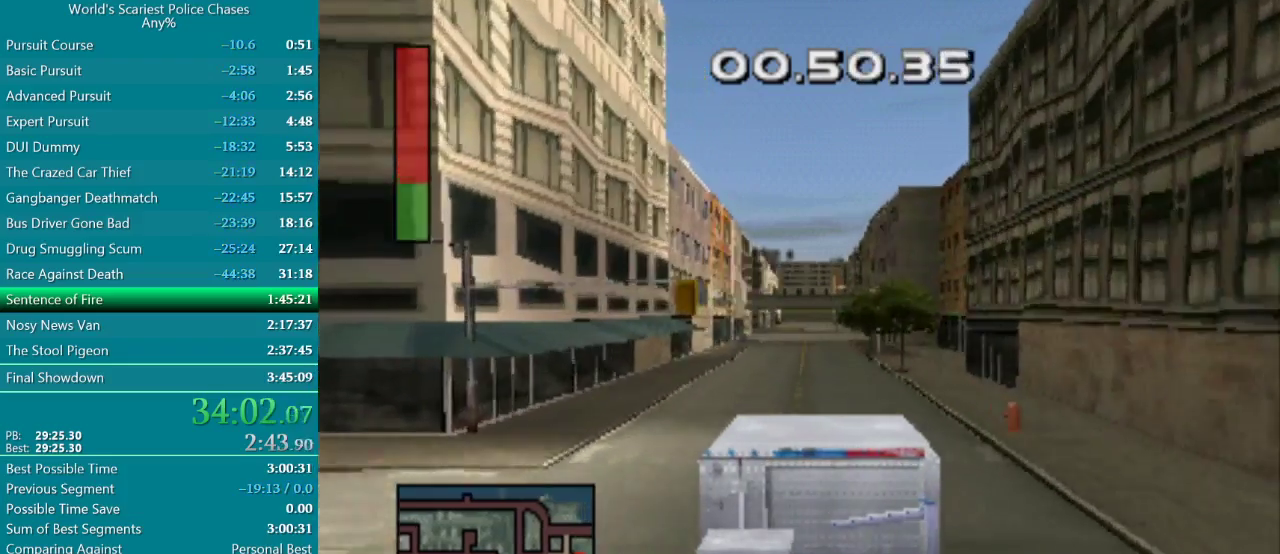
{"buttons": ["CROSS"], "events": [[150, "TRIANGLE", "down"], [250, "TRIANGLE", "up"], [367, "TRIANGLE", "down"], [433, "TRIANGLE", "up"]]}
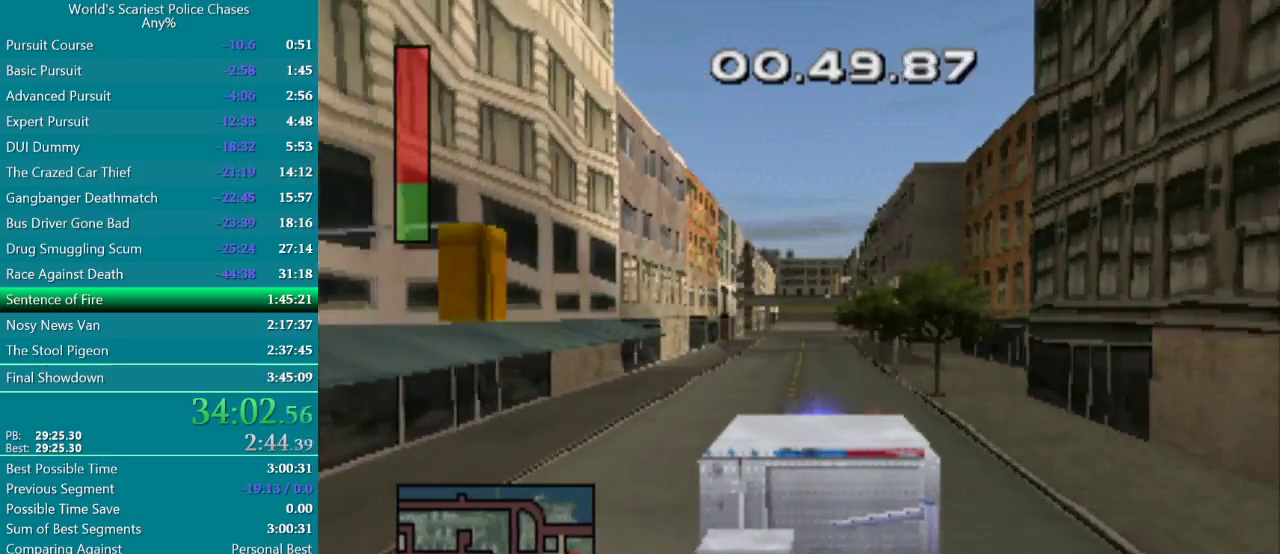
{"buttons": ["CROSS", "TRIANGLE"], "events": [[50, "TRIANGLE", "down"], [83, "TRIANGLE", "up"], [200, "TRIANGLE", "down"], [267, "TRIANGLE", "up"], [350, "TRIANGLE", "down"], [383, "TRIANGLE", "up"], [500, "TRIANGLE", "down"]]}
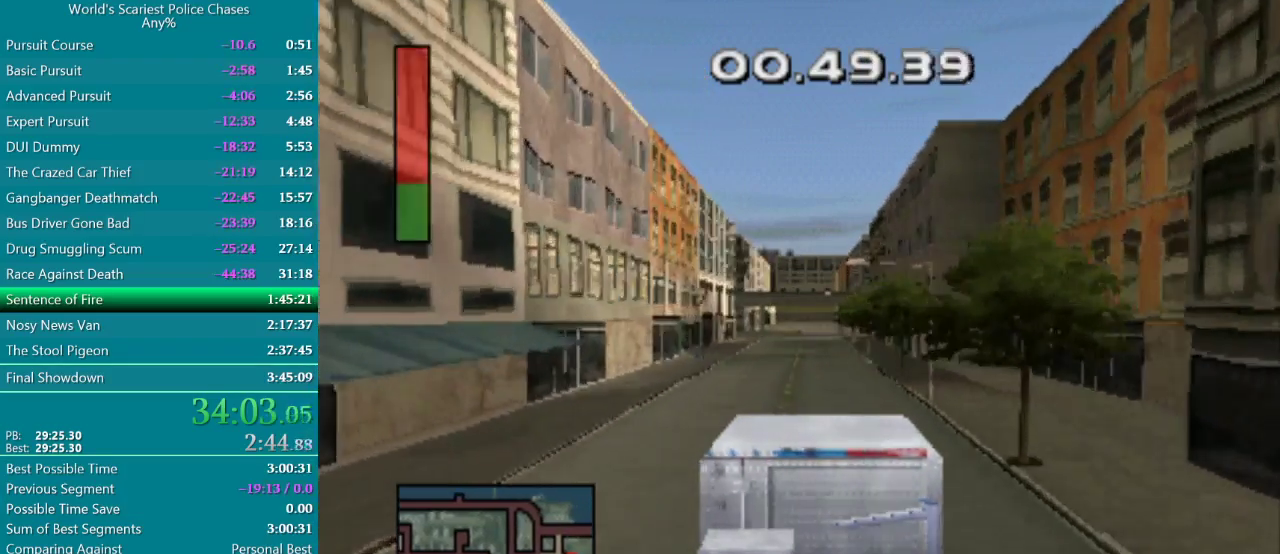
{"buttons": ["CROSS"], "events": [[33, "TRIANGLE", "up"], [117, "TRIANGLE", "down"], [167, "TRIANGLE", "up"]]}
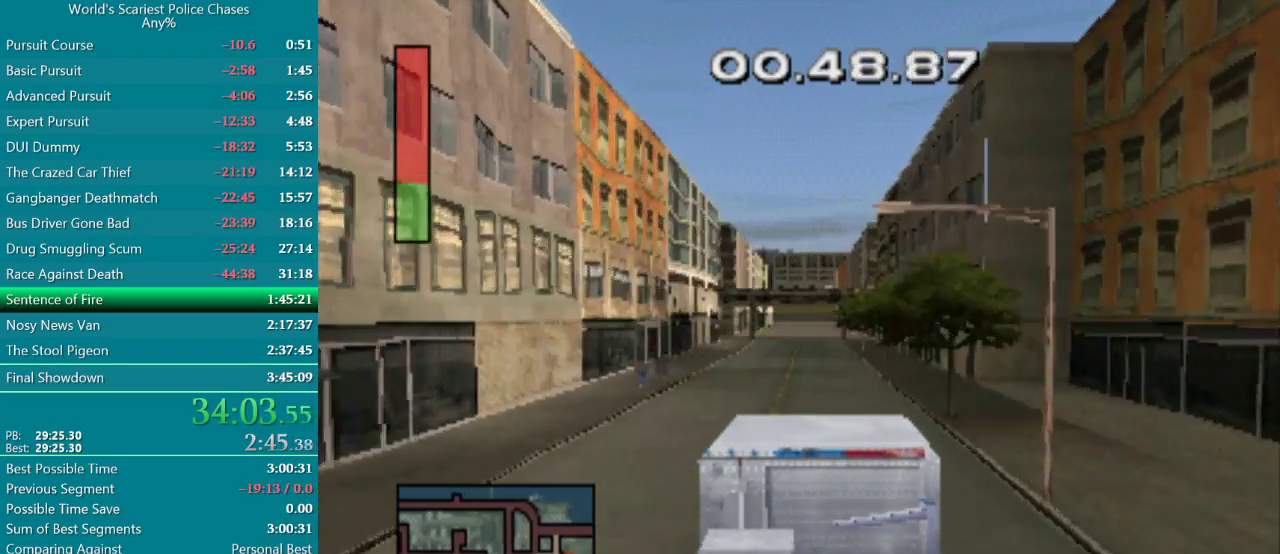
{"buttons": ["CROSS", "TRIANGLE"], "events": [[50, "TRIANGLE", "down"], [117, "TRIANGLE", "up"], [200, "TRIANGLE", "down"], [250, "TRIANGLE", "up"], [467, "TRIANGLE", "down"]]}
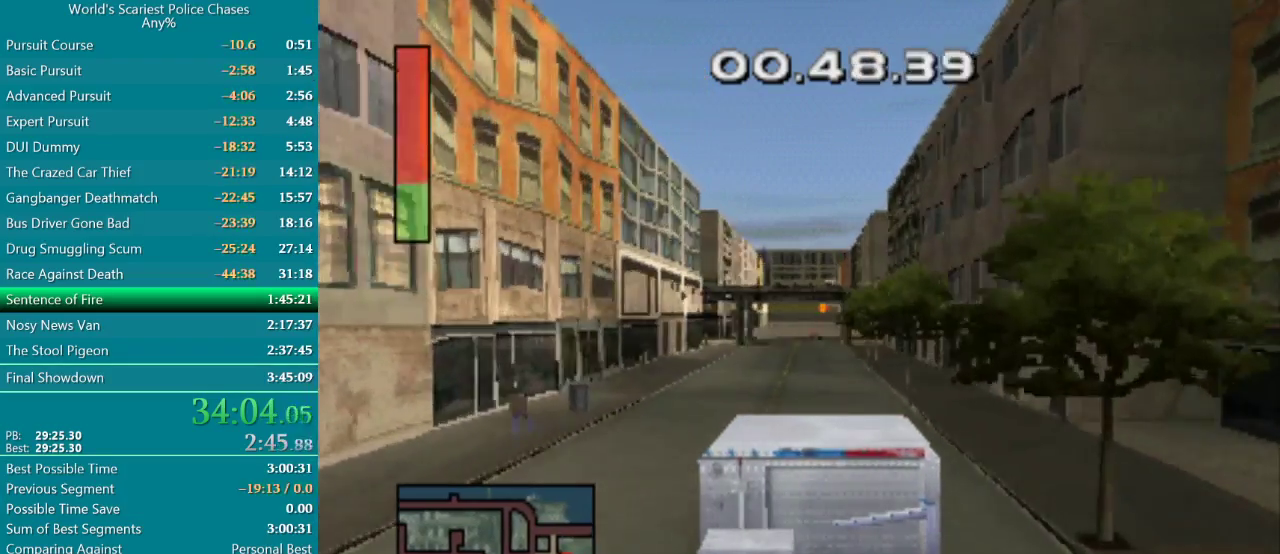
{"buttons": ["CROSS"], "events": [[17, "TRIANGLE", "up"], [117, "TRIANGLE", "down"], [183, "TRIANGLE", "up"], [267, "TRIANGLE", "down"], [317, "TRIANGLE", "up"], [433, "TRIANGLE", "down"], [483, "TRIANGLE", "up"]]}
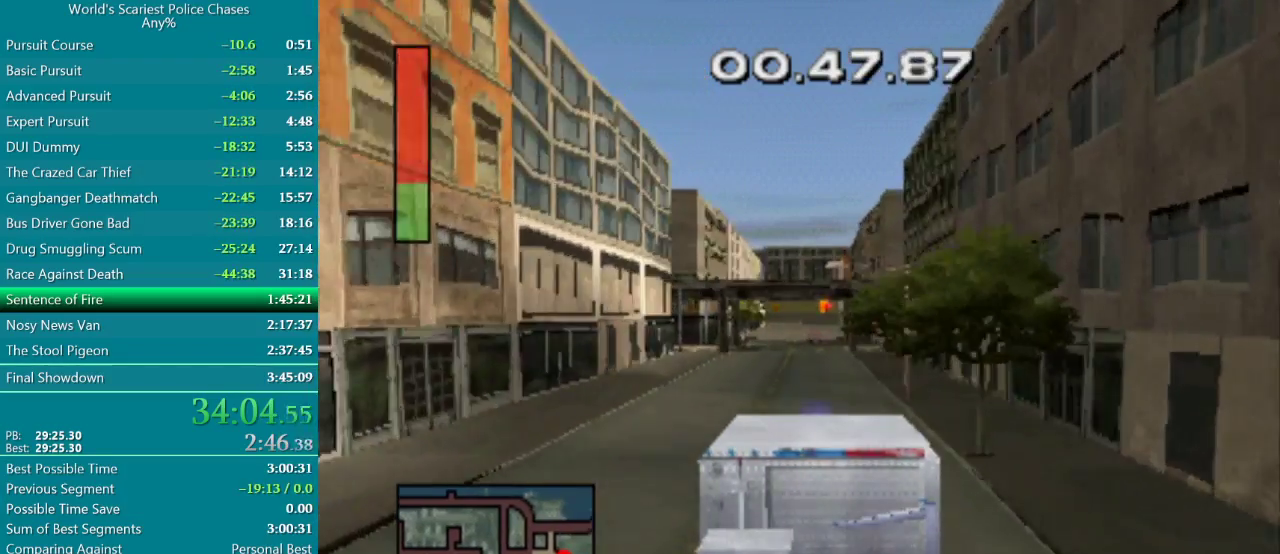
{"buttons": ["CROSS"], "events": [[67, "TRIANGLE", "down"], [117, "TRIANGLE", "up"], [267, "DPAD_LEFT", "down"], [350, "DPAD_LEFT", "up"], [367, "TRIANGLE", "down"], [417, "TRIANGLE", "up"]]}
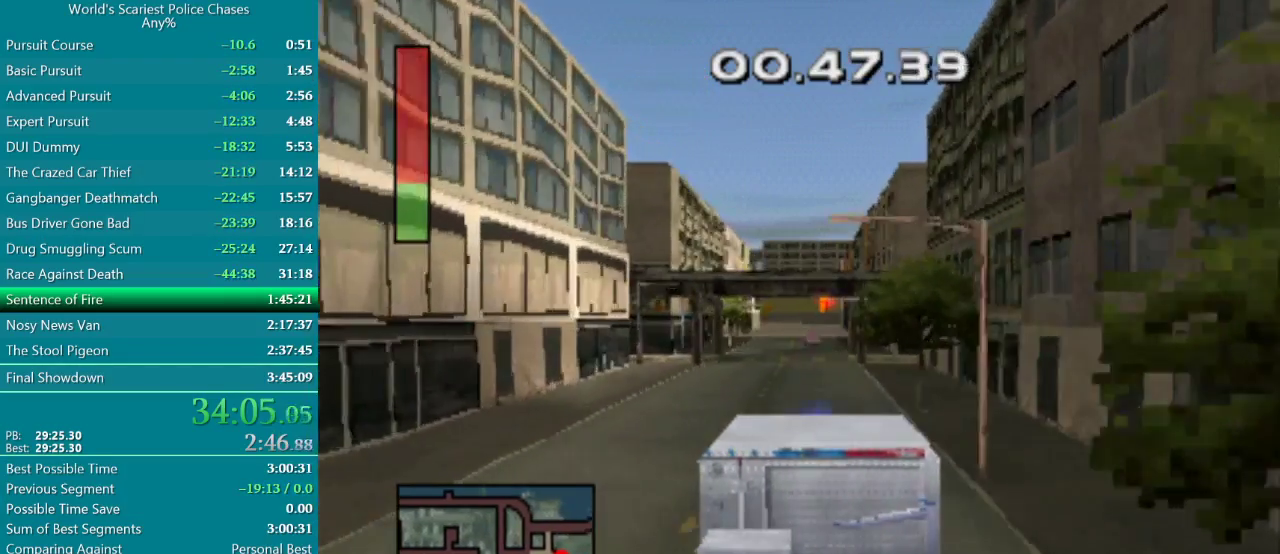
{"buttons": ["CROSS", "TRIANGLE"], "events": [[17, "TRIANGLE", "down"], [83, "TRIANGLE", "up"], [167, "TRIANGLE", "down"], [217, "TRIANGLE", "up"], [333, "TRIANGLE", "down"], [367, "TRIANGLE", "up"], [483, "TRIANGLE", "down"]]}
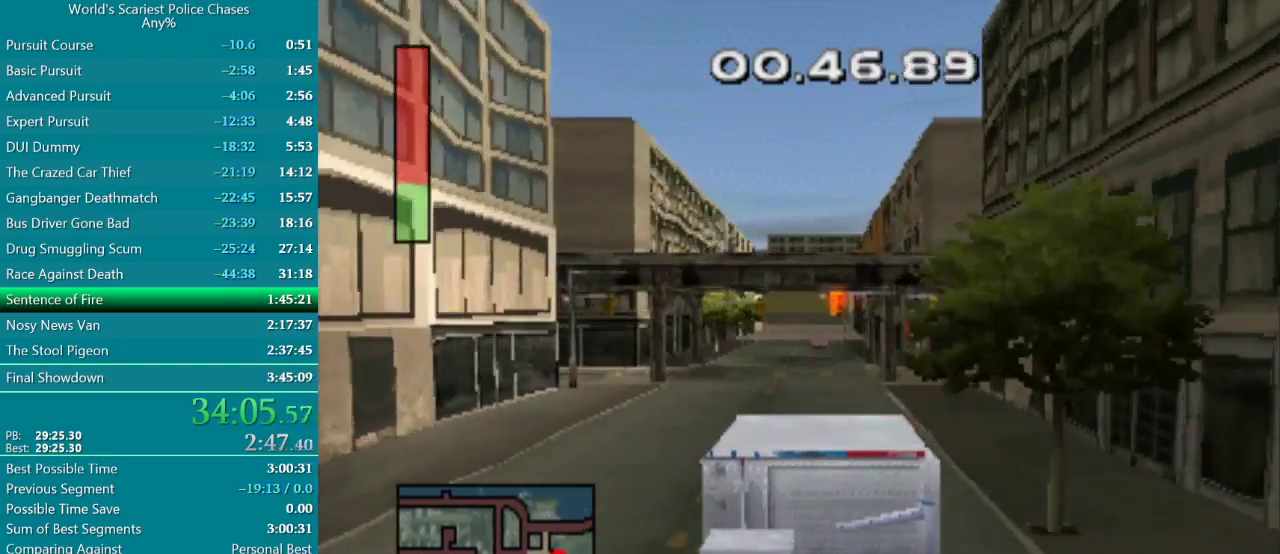
{"buttons": ["CROSS"], "events": [[17, "TRIANGLE", "up"], [267, "TRIANGLE", "down"], [317, "TRIANGLE", "up"], [417, "TRIANGLE", "down"], [467, "TRIANGLE", "up"]]}
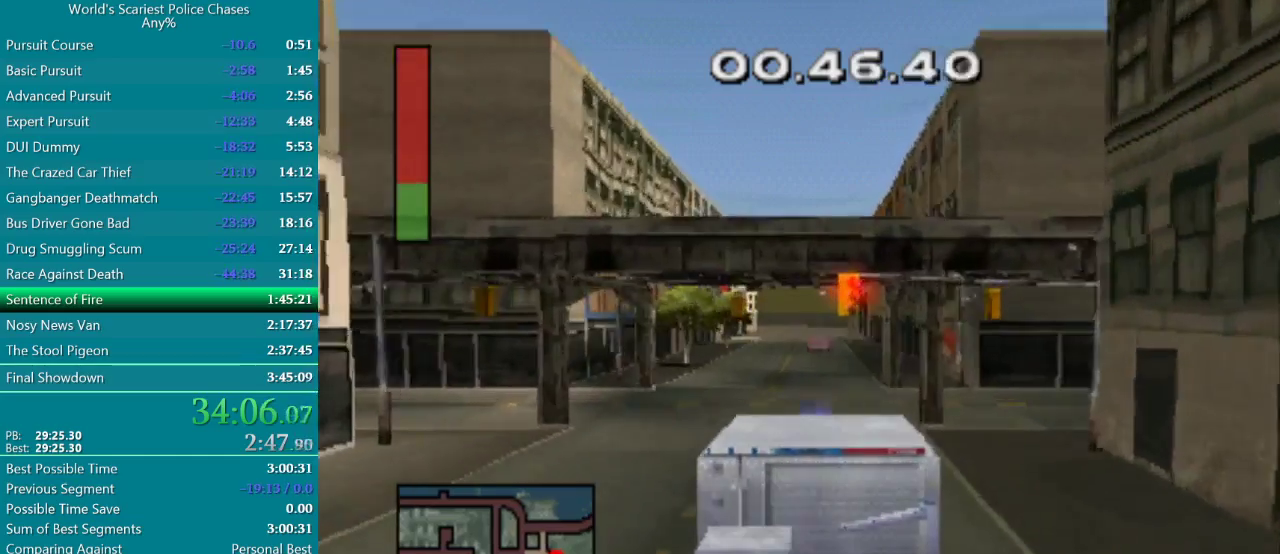
{"buttons": ["CROSS"], "events": [[167, "DPAD_LEFT", "down"], [200, "TRIANGLE", "down"], [267, "DPAD_LEFT", "up"], [283, "TRIANGLE", "up"], [350, "TRIANGLE", "down"], [400, "TRIANGLE", "up"]]}
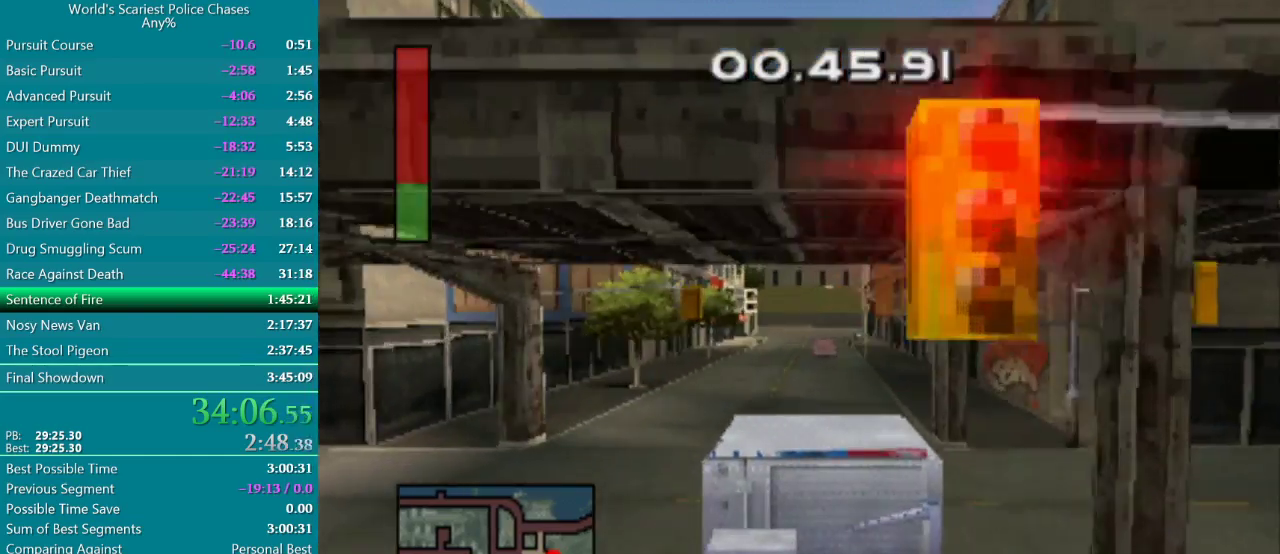
{"buttons": ["CROSS"], "events": [[233, "DPAD_RIGHT", "down"], [317, "DPAD_RIGHT", "up"], [433, "TRIANGLE", "down"], [483, "TRIANGLE", "up"]]}
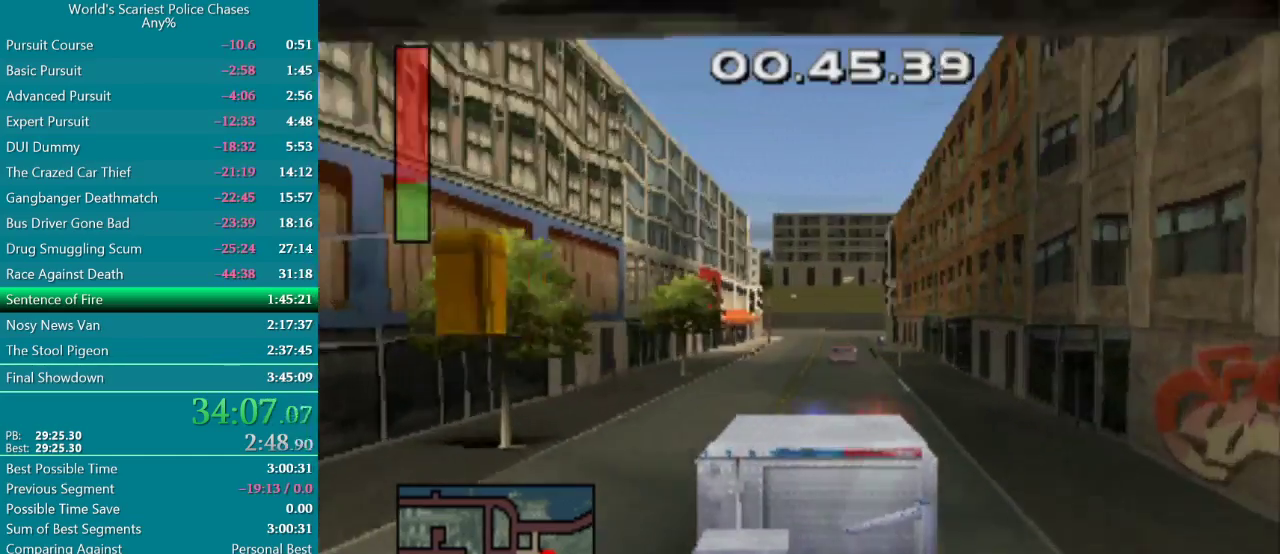
{"buttons": ["CROSS"], "events": []}
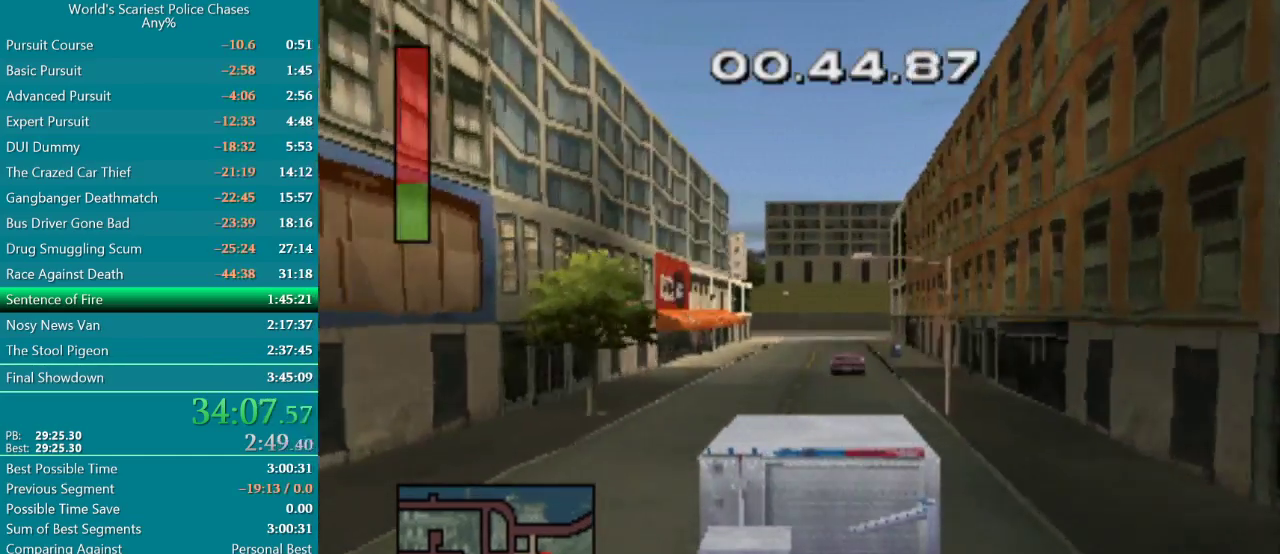
{"buttons": ["CROSS", "DPAD_LEFT"], "events": [[500, "DPAD_LEFT", "down"]]}
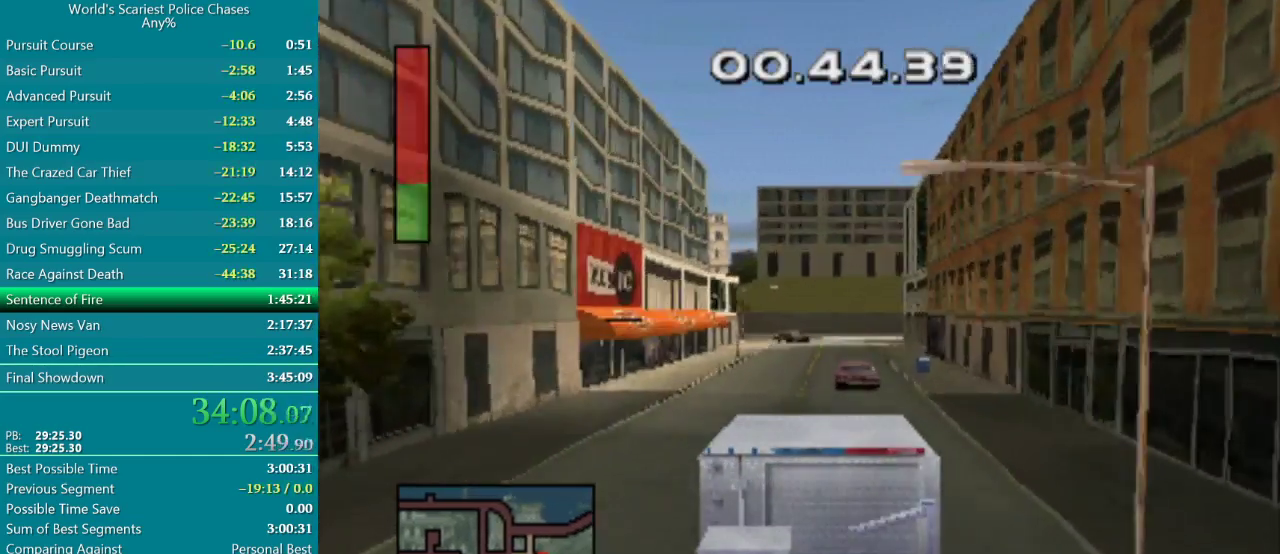
{"buttons": ["CROSS"], "events": [[150, "DPAD_LEFT", "up"]]}
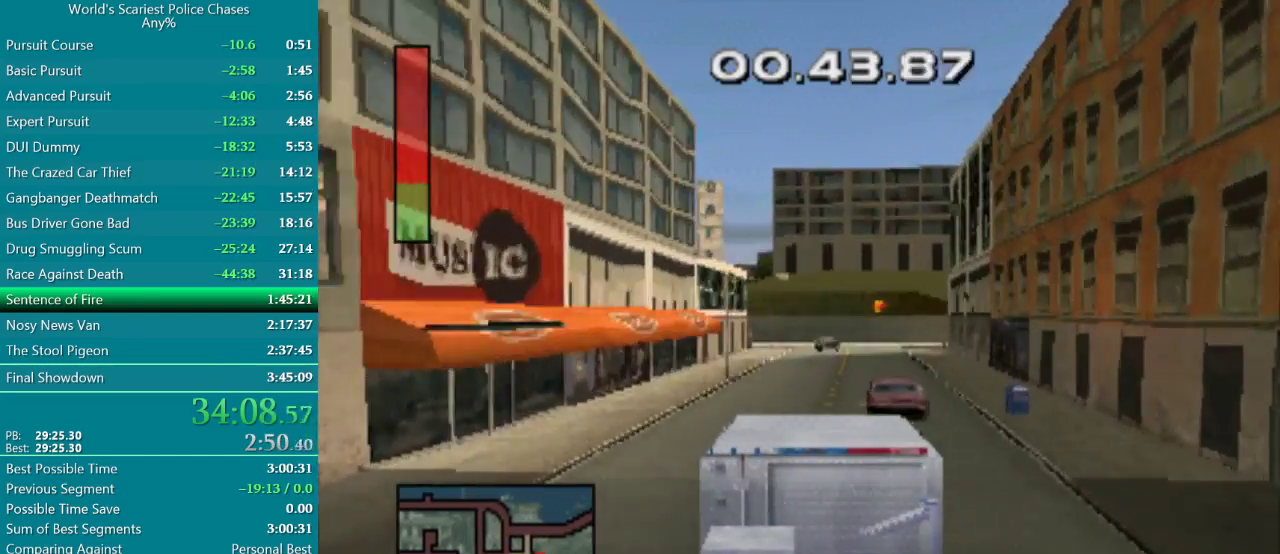
{"buttons": ["CROSS", "DPAD_RIGHT"], "events": [[283, "DPAD_RIGHT", "down"]]}
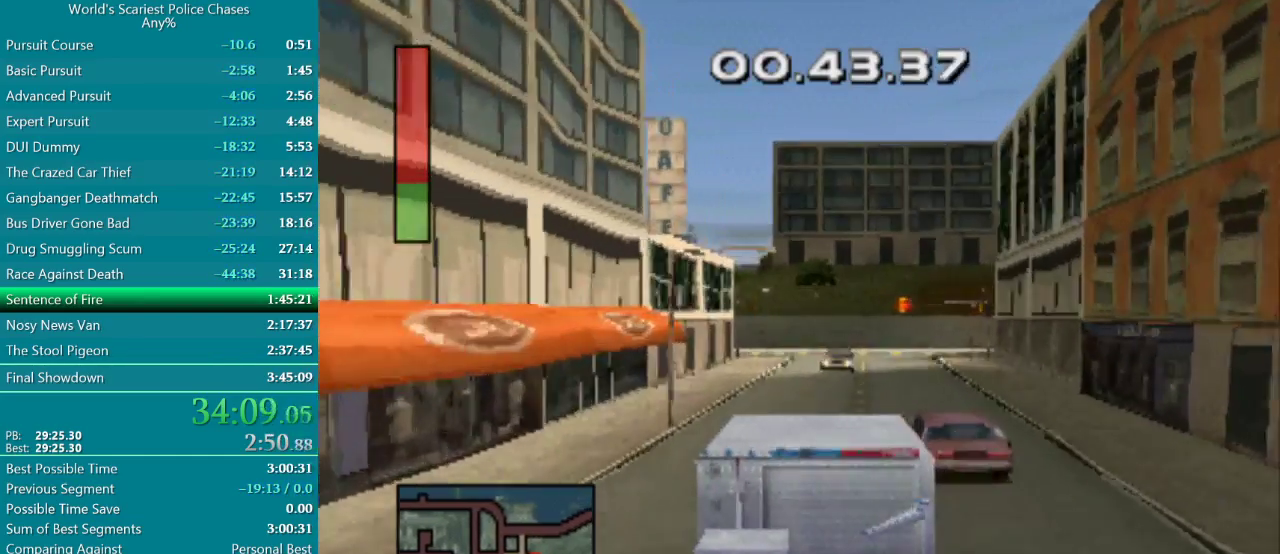
{"buttons": [], "events": [[50, "DPAD_RIGHT", "up"], [117, "DPAD_RIGHT", "down"], [267, "CROSS", "up"], [433, "DPAD_RIGHT", "up"]]}
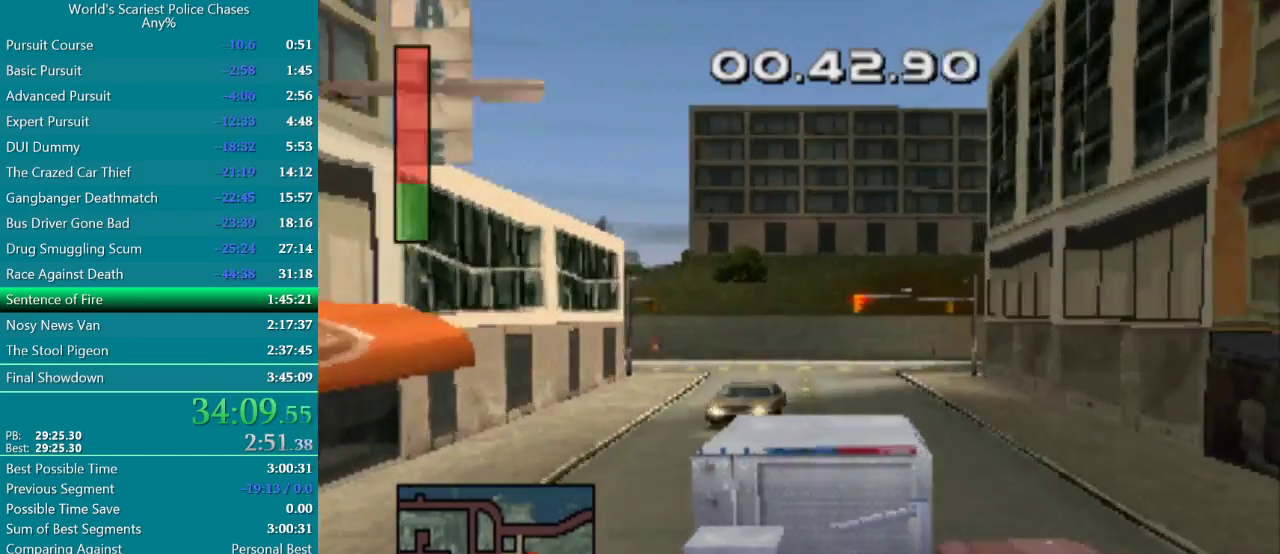
{"buttons": ["DPAD_LEFT"], "events": [[17, "DPAD_LEFT", "down"]]}
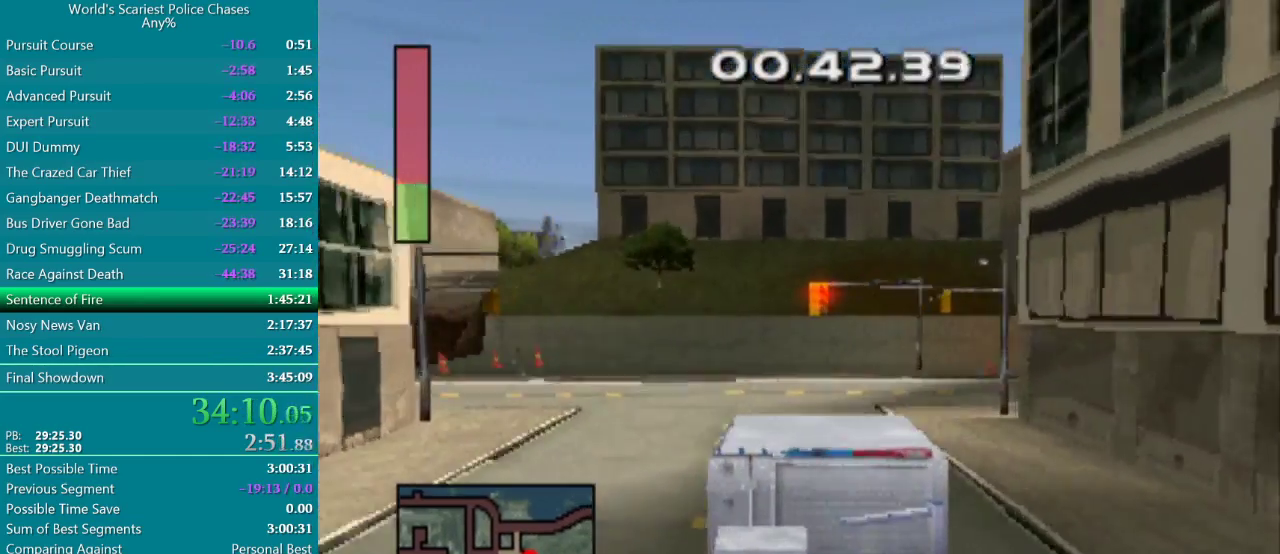
{"buttons": ["DPAD_LEFT"], "events": []}